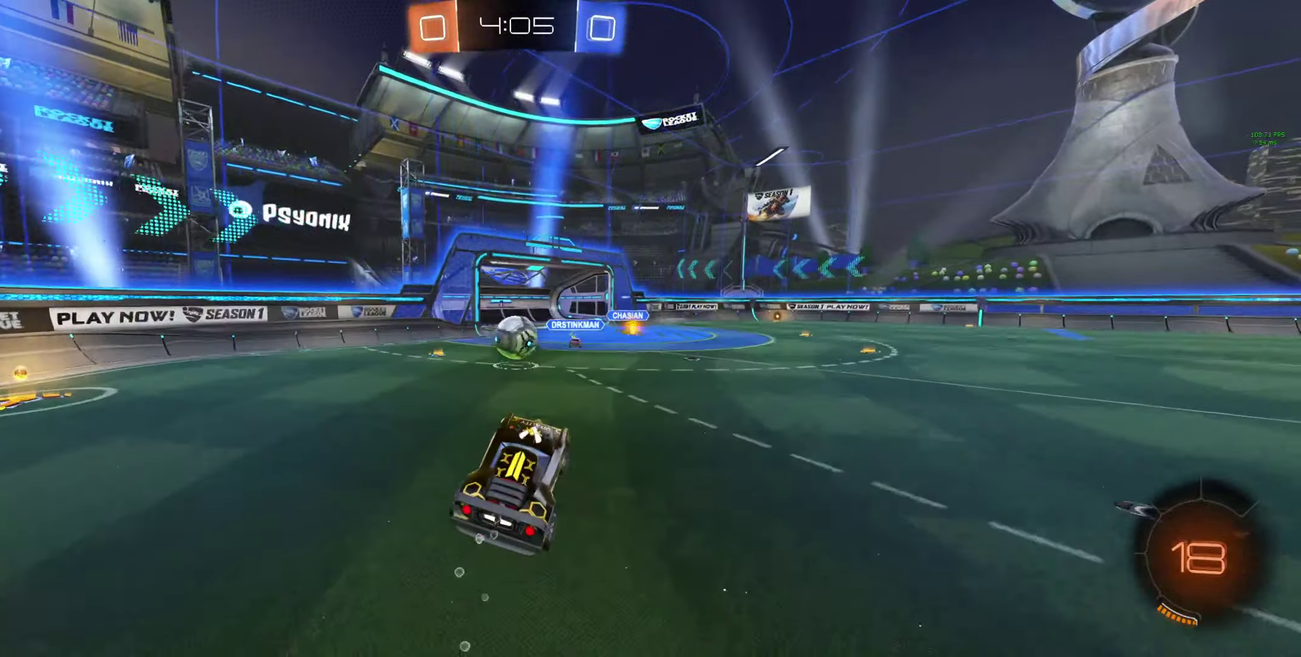
Gameplay with a controller (Xbox layout); each line is a JSON object with the inputs held at the frame after it. "events" lists button and stick changes between this image and that frame as [ms after this image, input, new state], when the widget could be followed in between.
{"buttons": [], "left_stick": "up-left", "right_stick": "center"}
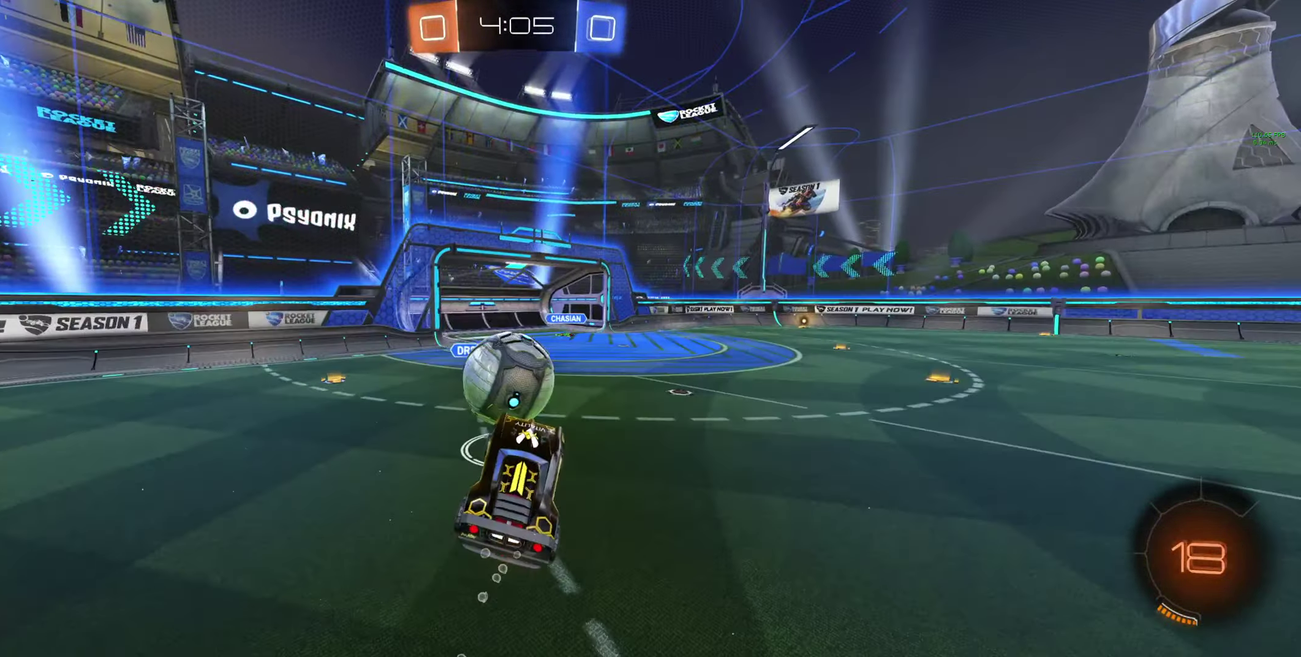
{"buttons": ["L1", "R2"], "left_stick": "up-left", "right_stick": "center", "events": [[100, "L1", "down"], [100, "R2", "down"], [100, "left_stick", "up"], [367, "left_stick", "up-left"]]}
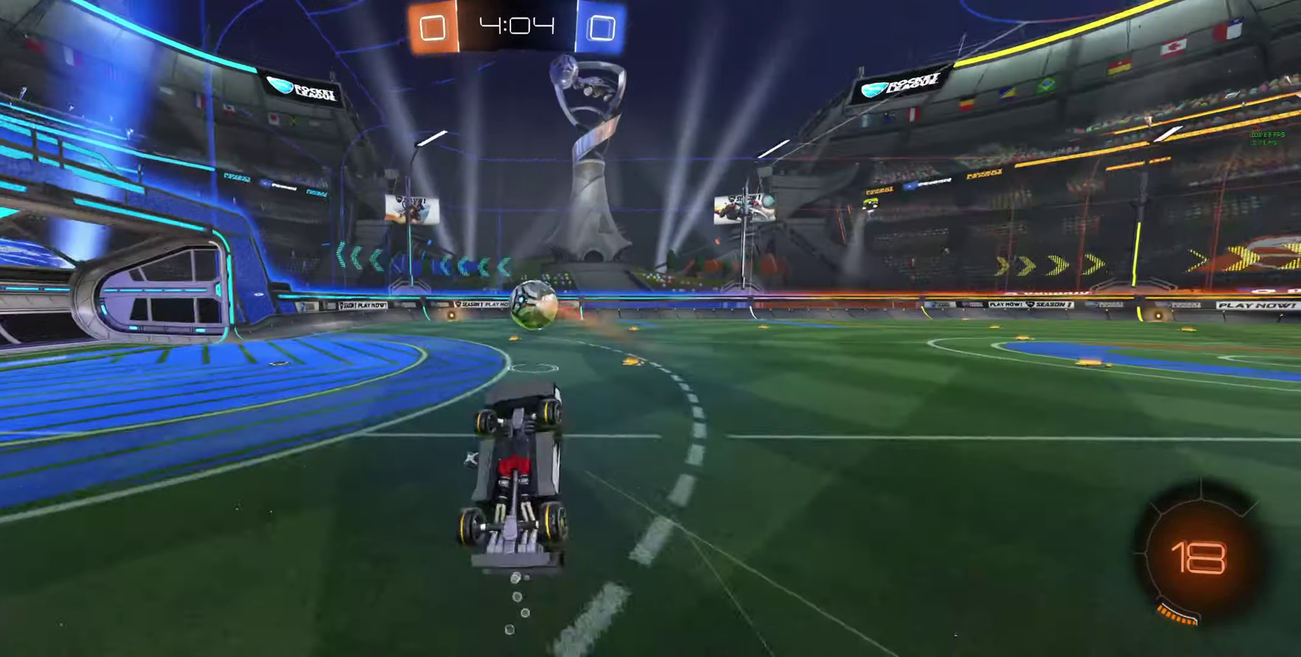
{"buttons": ["B", "R2"], "left_stick": "center", "right_stick": "center", "events": [[233, "L1", "up"], [233, "Y", "down"], [233, "left_stick", "up-right"], [300, "Y", "up"], [300, "left_stick", "right"], [467, "B", "down"], [467, "left_stick", "center"]]}
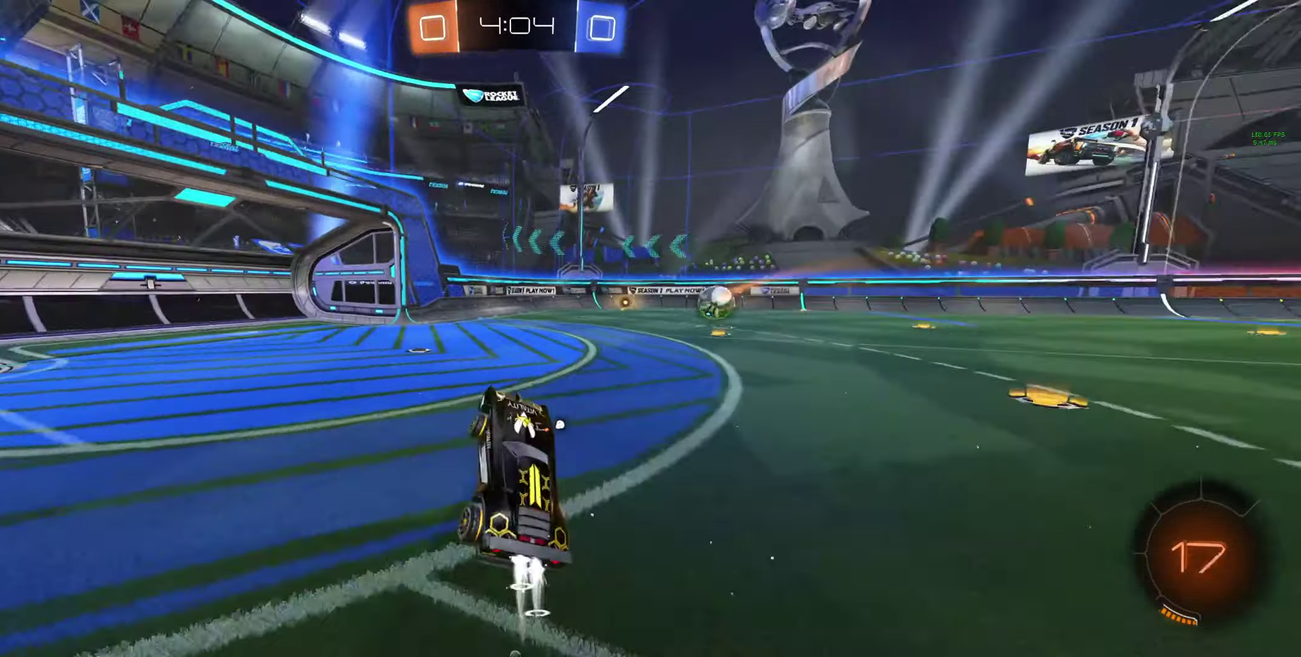
{"buttons": ["R2"], "left_stick": "up", "right_stick": "center", "events": [[67, "left_stick", "right"], [167, "left_stick", "center"], [300, "left_stick", "right"], [367, "left_stick", "up"], [433, "A", "down"], [500, "A", "up"], [500, "B", "up"]]}
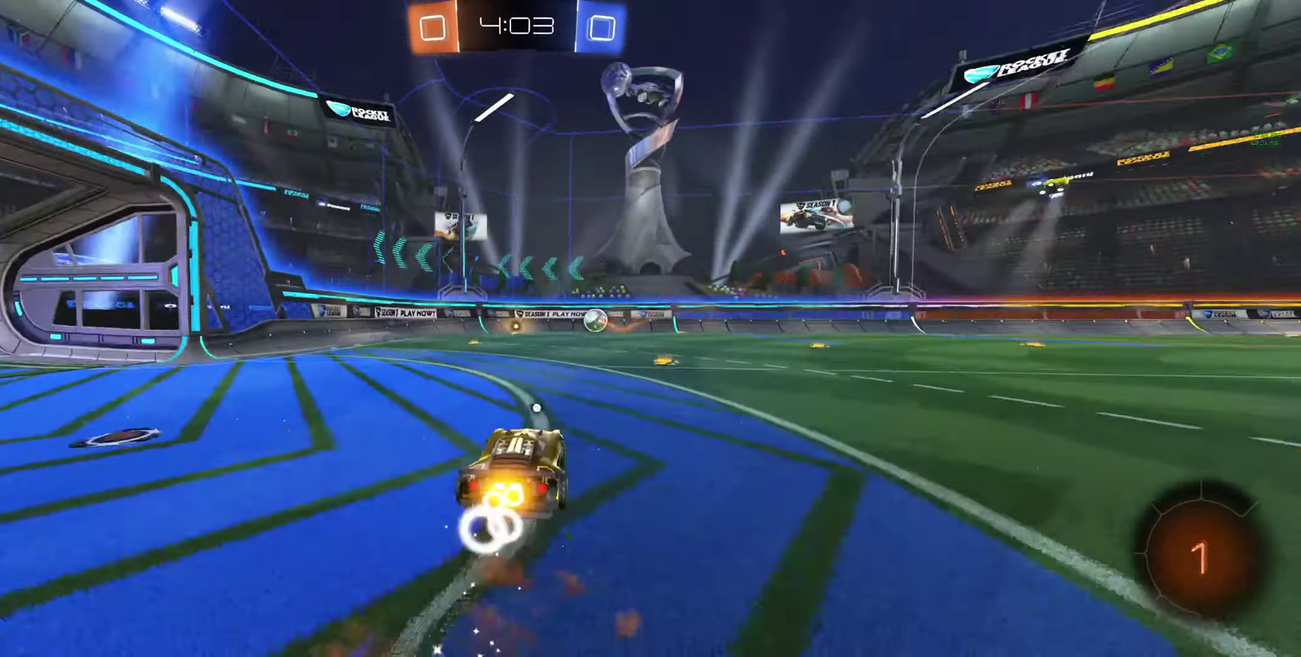
{"buttons": ["R2"], "left_stick": "left", "right_stick": "center"}
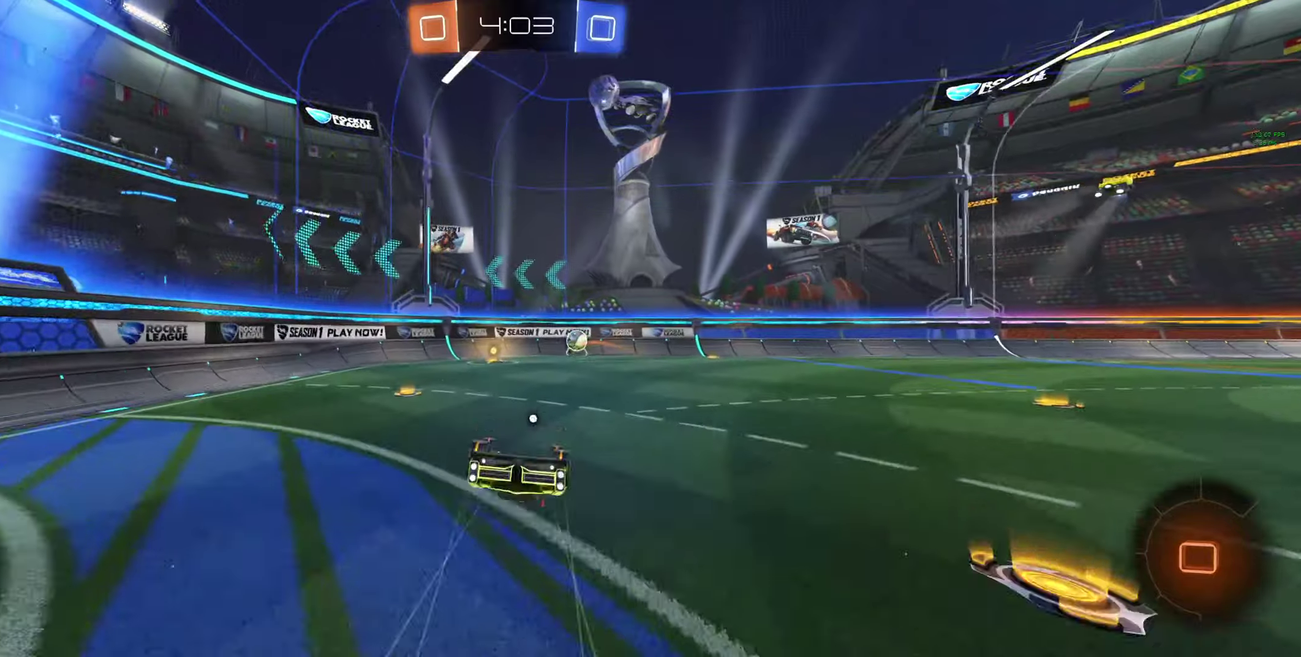
{"buttons": ["R2"], "left_stick": "center", "right_stick": "center", "events": [[200, "left_stick", "up-left"], [266, "R2", "up"], [500, "R2", "down"], [500, "left_stick", "center"]]}
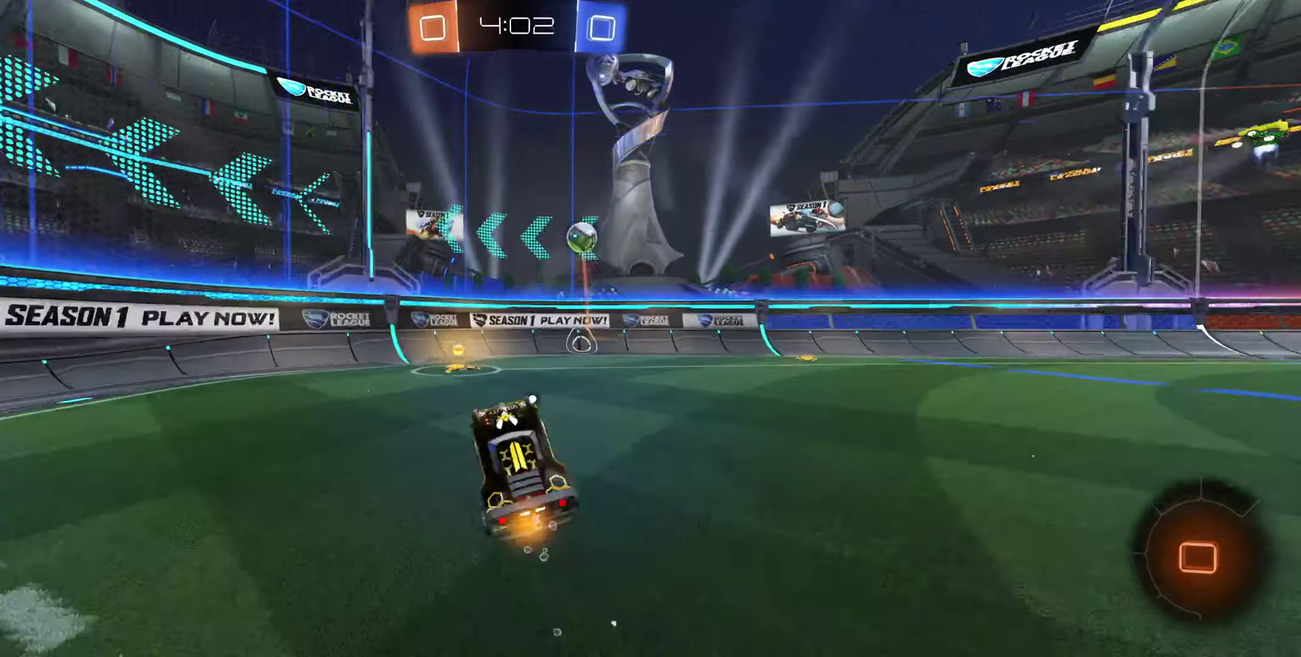
{"buttons": ["R2"], "left_stick": "right", "right_stick": "center", "events": [[66, "left_stick", "left"], [333, "Y", "down"], [333, "left_stick", "right"], [400, "Y", "up"]]}
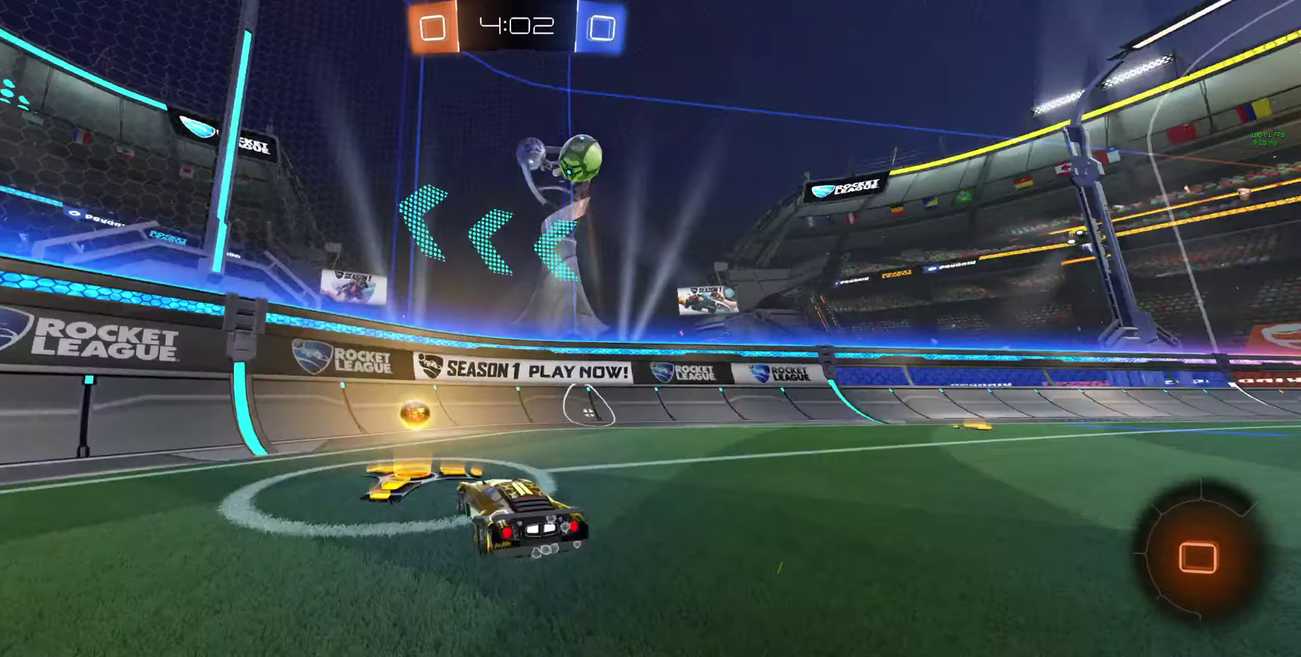
{"buttons": ["L1", "R2"], "left_stick": "right", "right_stick": "center", "events": [[133, "R2", "up"], [433, "R2", "down"], [433, "Y", "down"], [466, "L1", "down"], [500, "Y", "up"]]}
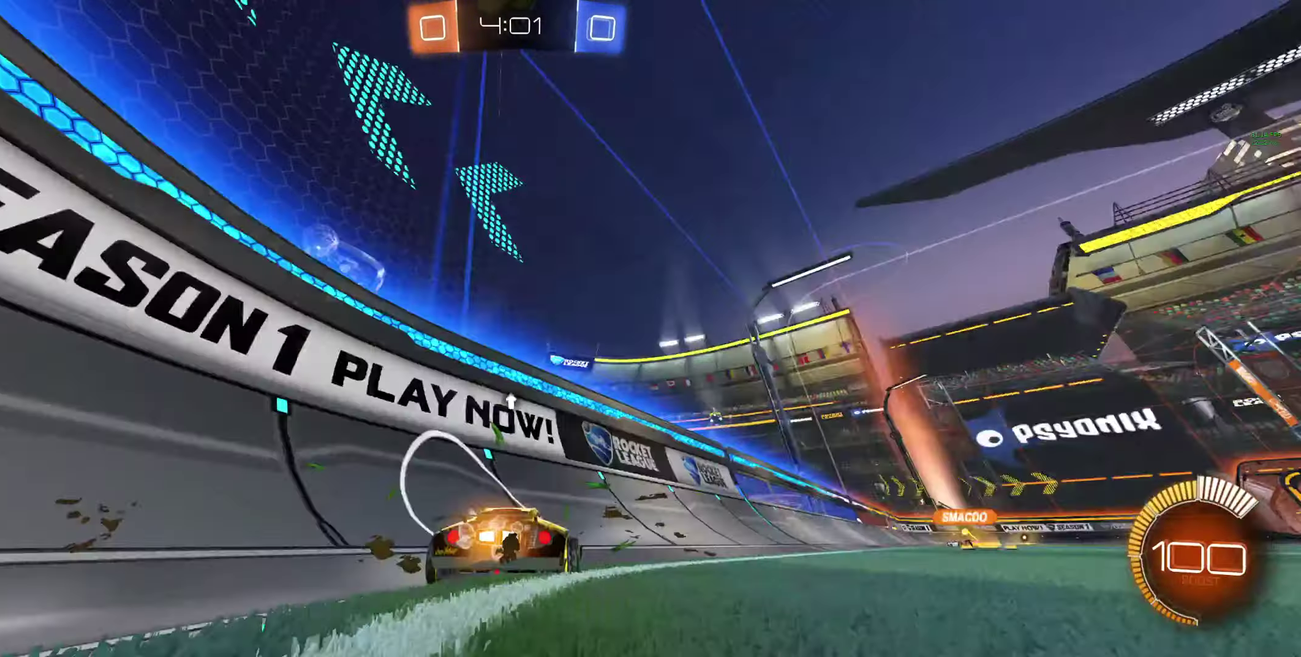
{"buttons": ["A", "R2"], "left_stick": "up", "right_stick": "center", "events": [[66, "L1", "up"], [300, "left_stick", "center"], [466, "left_stick", "up"], [500, "A", "down"]]}
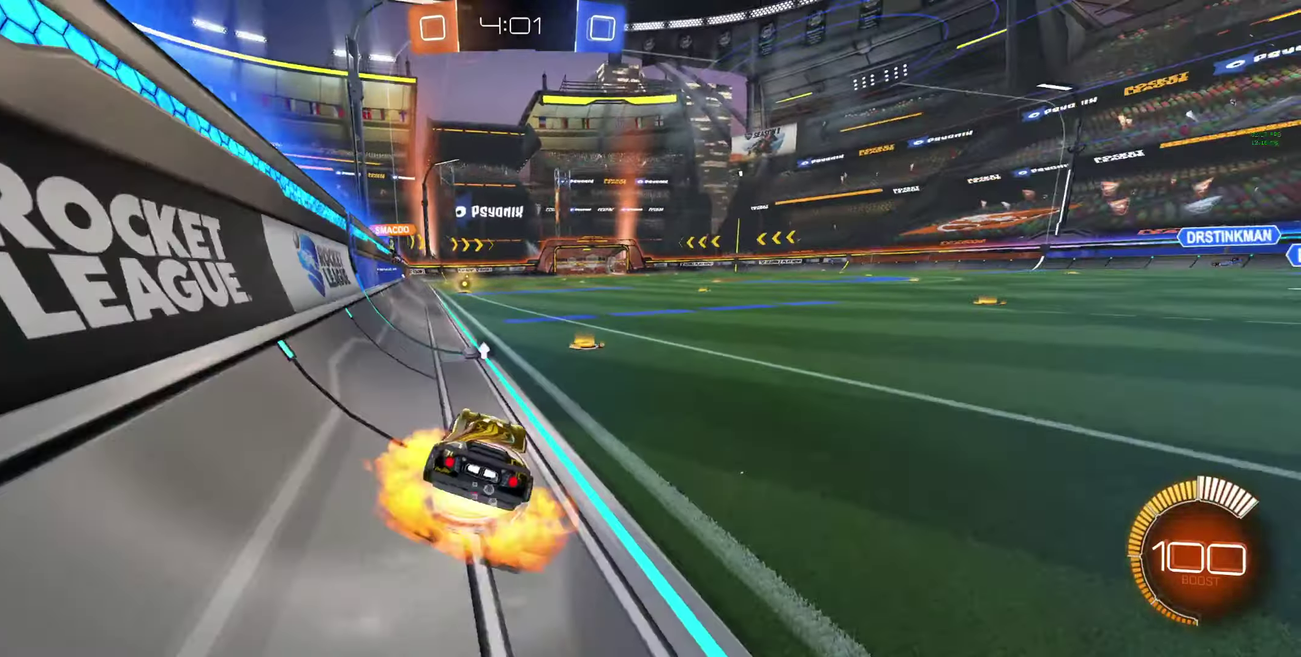
{"buttons": ["R2"], "left_stick": "center", "right_stick": "center", "events": [[233, "A", "up"], [233, "left_stick", "center"], [266, "Y", "down"], [433, "Y", "up"]]}
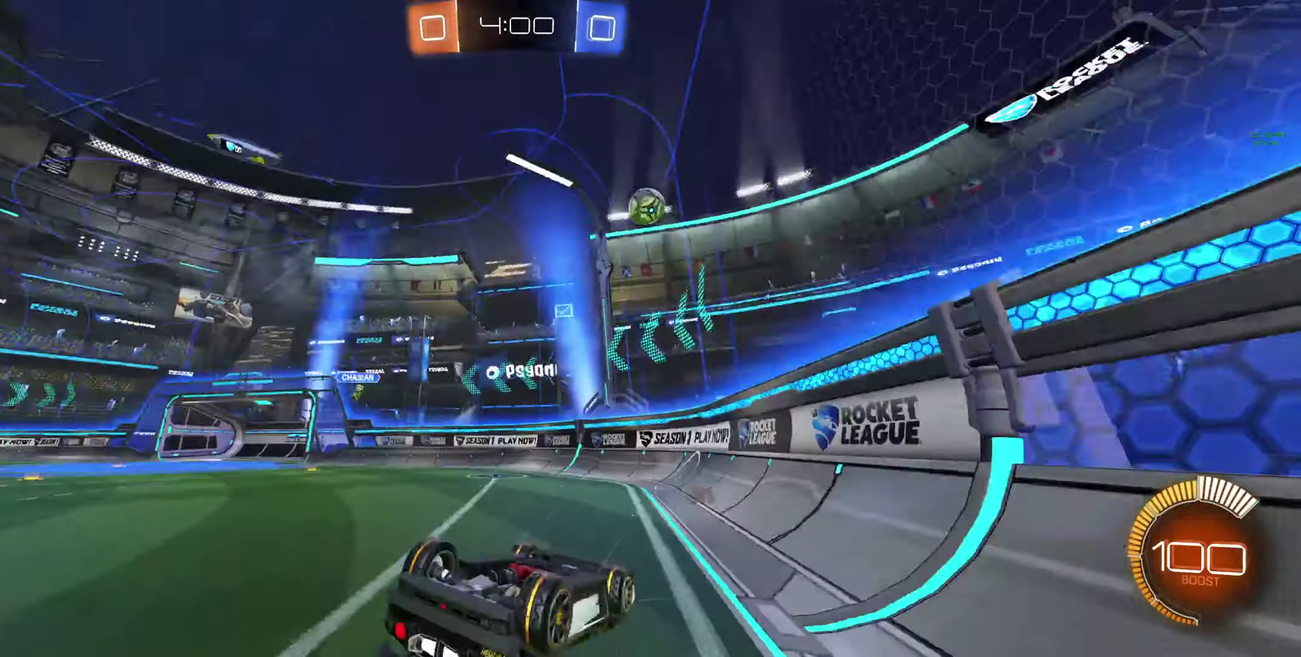
{"buttons": ["R2"], "left_stick": "right", "right_stick": "center", "events": [[466, "left_stick", "right"]]}
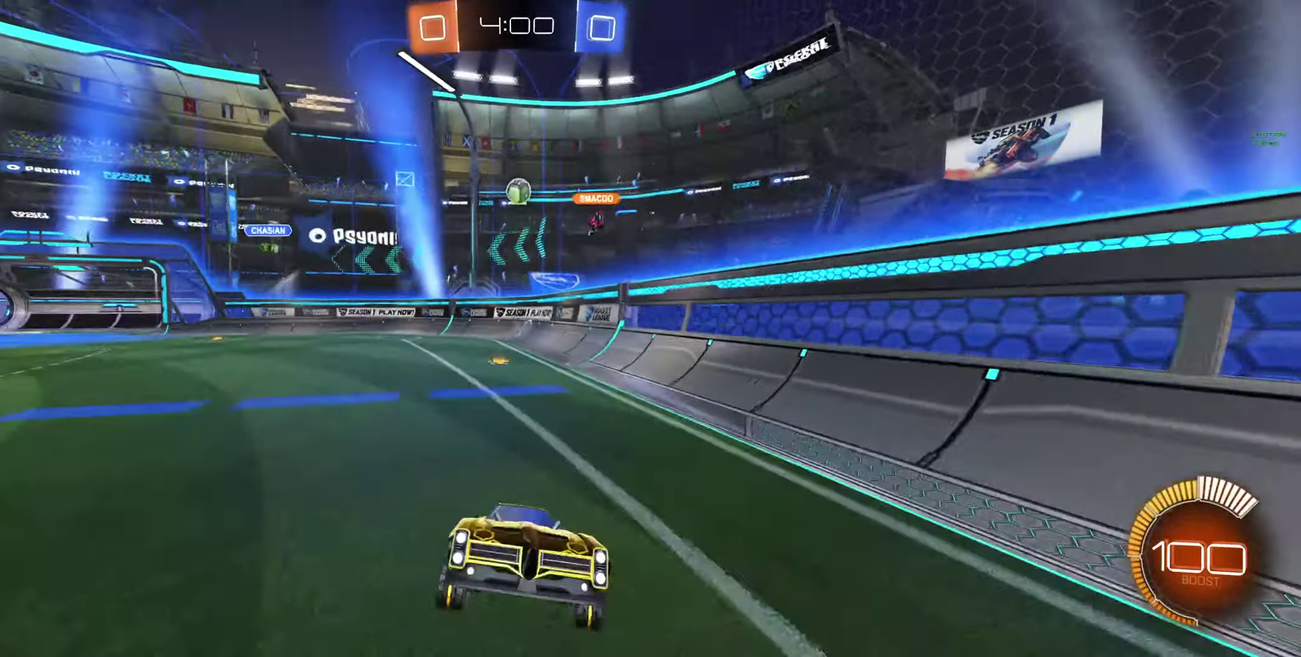
{"buttons": ["R2"], "left_stick": "right", "right_stick": "center", "events": []}
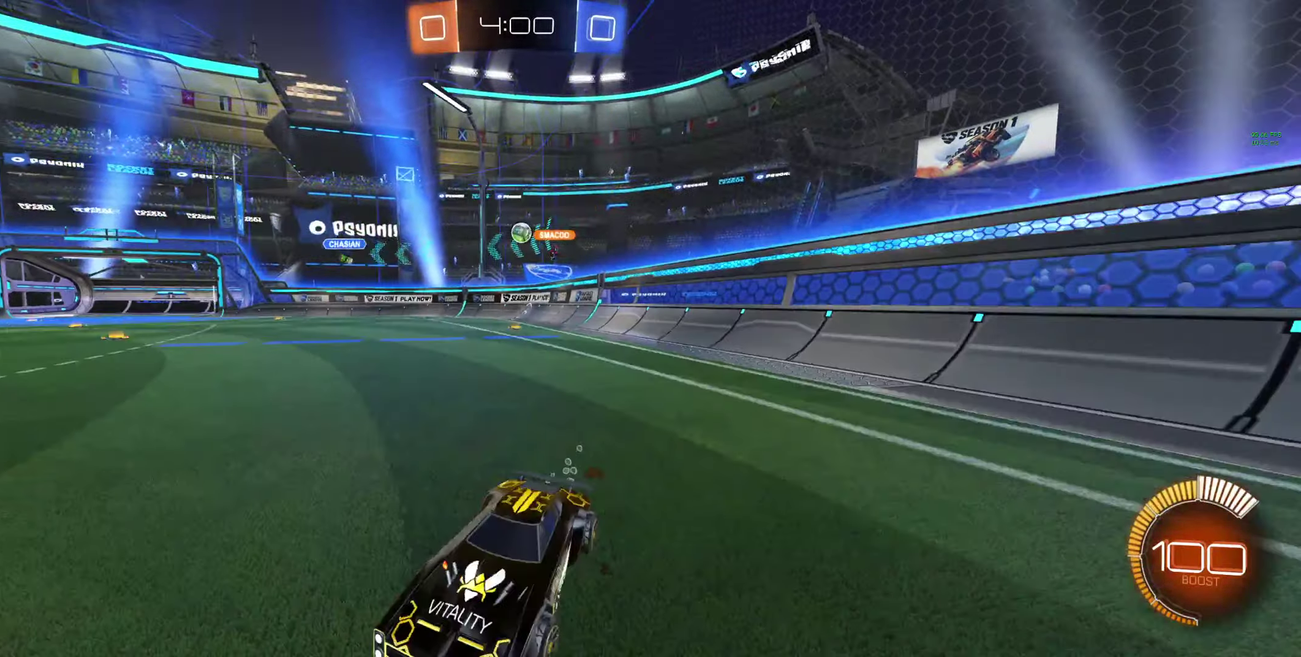
{"buttons": ["L2"], "left_stick": "right", "right_stick": "center", "events": [[33, "R2", "up"], [166, "R2", "down"], [300, "R2", "up"], [466, "L2", "down"]]}
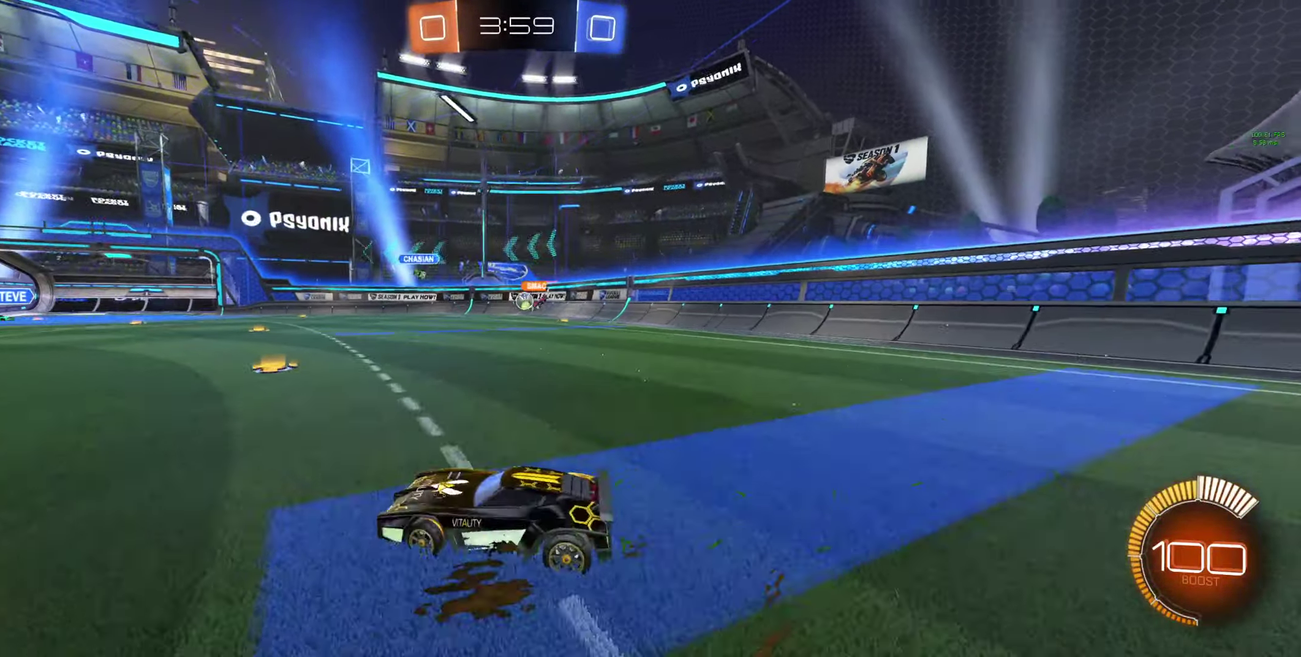
{"buttons": ["R2"], "left_stick": "center", "right_stick": "center", "events": [[100, "L2", "up"], [166, "R2", "down"], [366, "left_stick", "center"]]}
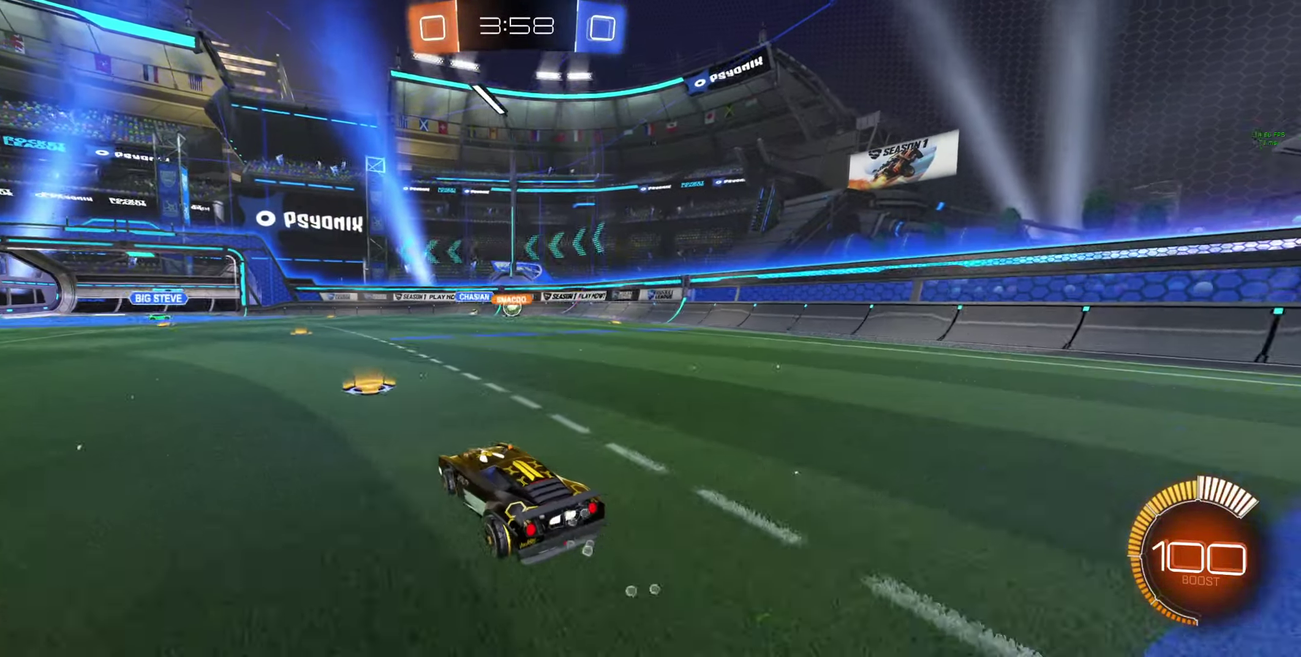
{"buttons": ["R2"], "left_stick": "right", "right_stick": "center", "events": [[366, "left_stick", "right"]]}
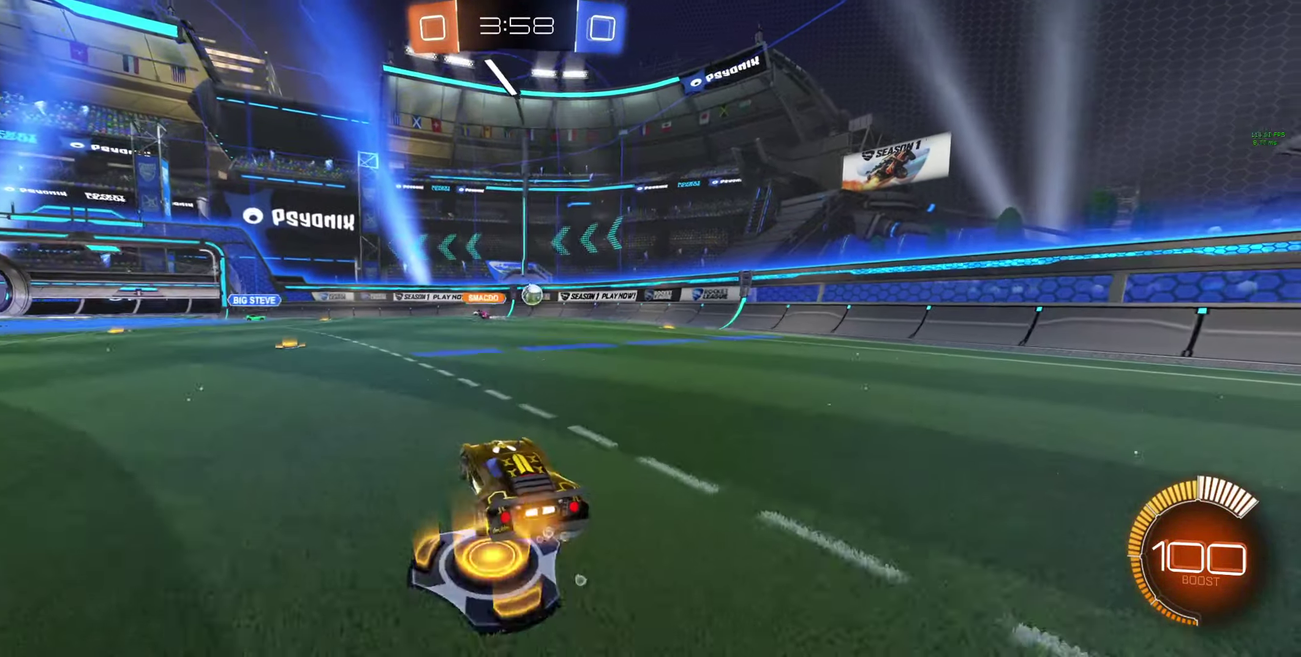
{"buttons": ["B", "R2"], "left_stick": "center", "right_stick": "center", "events": [[167, "left_stick", "down-right"], [267, "left_stick", "center"], [300, "B", "down"]]}
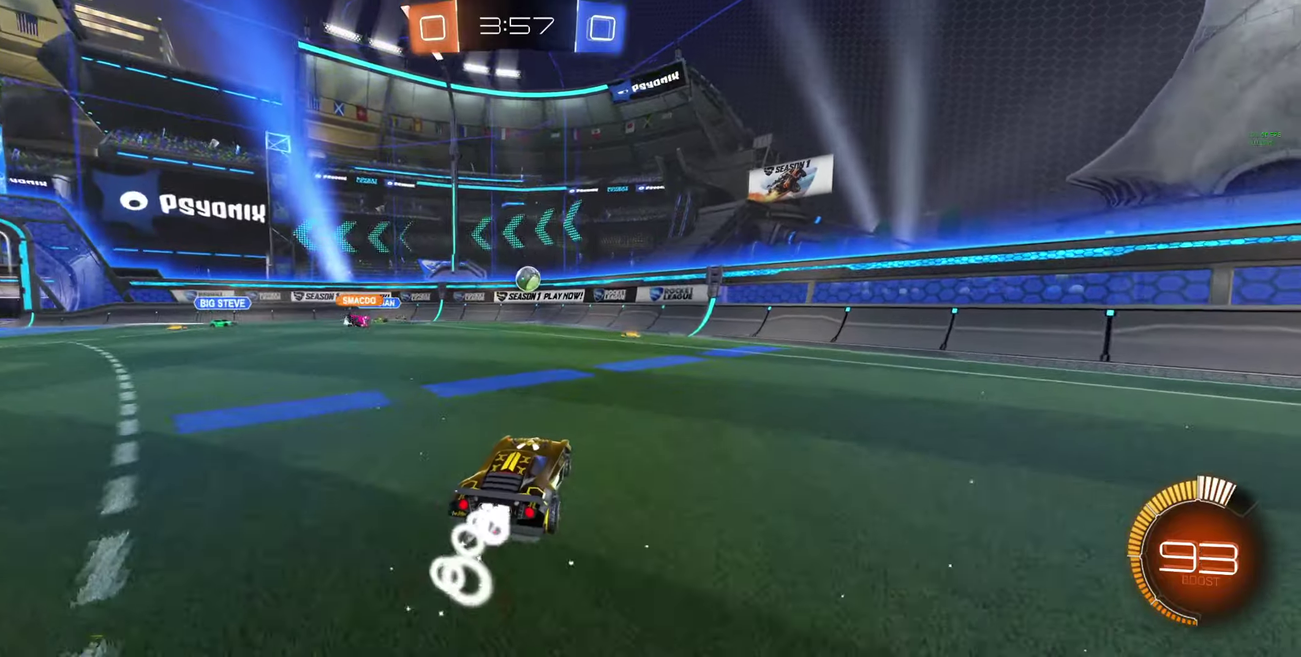
{"buttons": ["B", "R2"], "left_stick": "center", "right_stick": "center", "events": []}
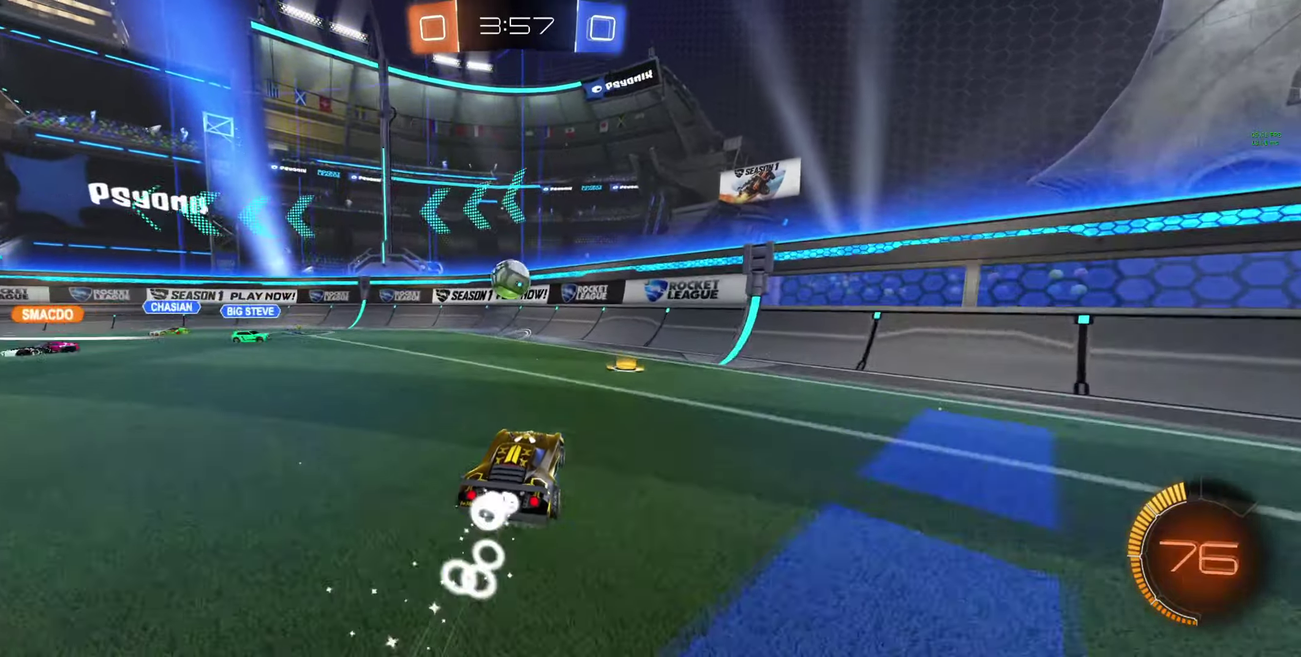
{"buttons": ["A", "B"], "left_stick": "center", "right_stick": "center", "events": [[34, "left_stick", "left"], [100, "A", "down"], [100, "L1", "down"], [100, "R2", "up"], [100, "left_stick", "down-left"], [234, "L1", "up"], [234, "left_stick", "center"], [300, "A", "up"], [300, "R2", "down"], [467, "A", "down"], [467, "R2", "up"]]}
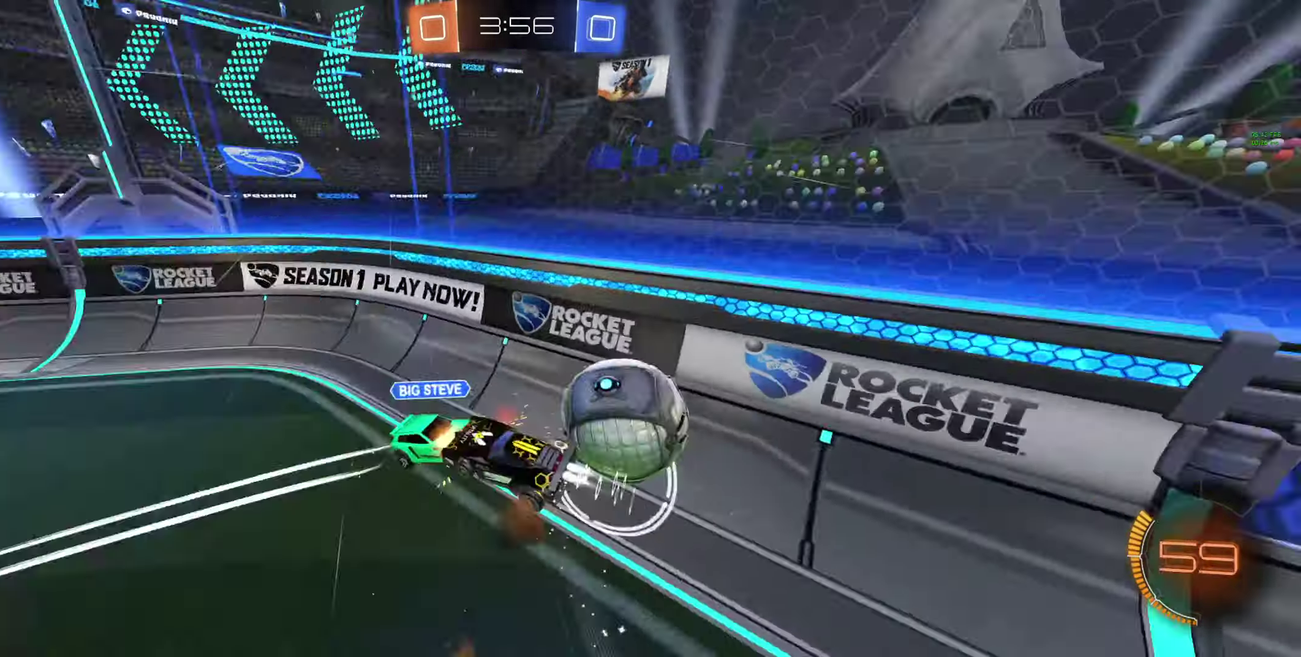
{"buttons": ["R2"], "left_stick": "left", "right_stick": "center", "events": [[34, "R2", "down"], [67, "A", "up"], [134, "B", "up"], [134, "left_stick", "left"]]}
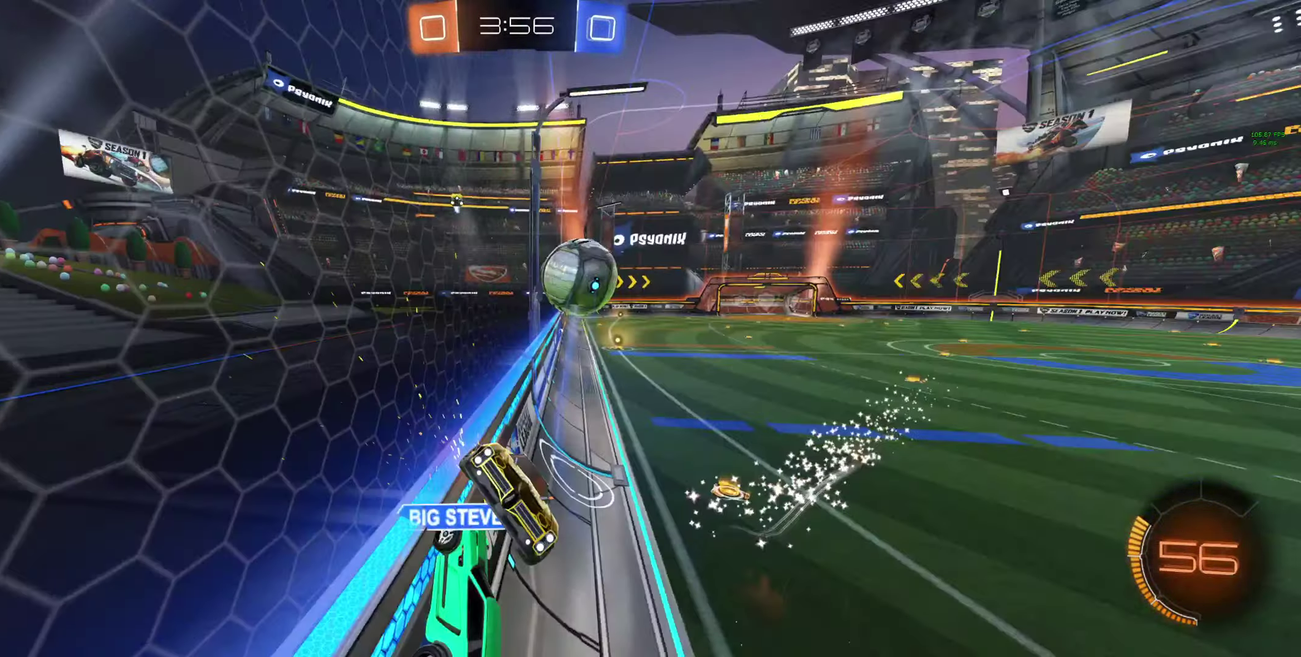
{"buttons": ["L1", "R2"], "left_stick": "up-left", "right_stick": "center", "events": [[367, "left_stick", "up-left"], [500, "L1", "down"]]}